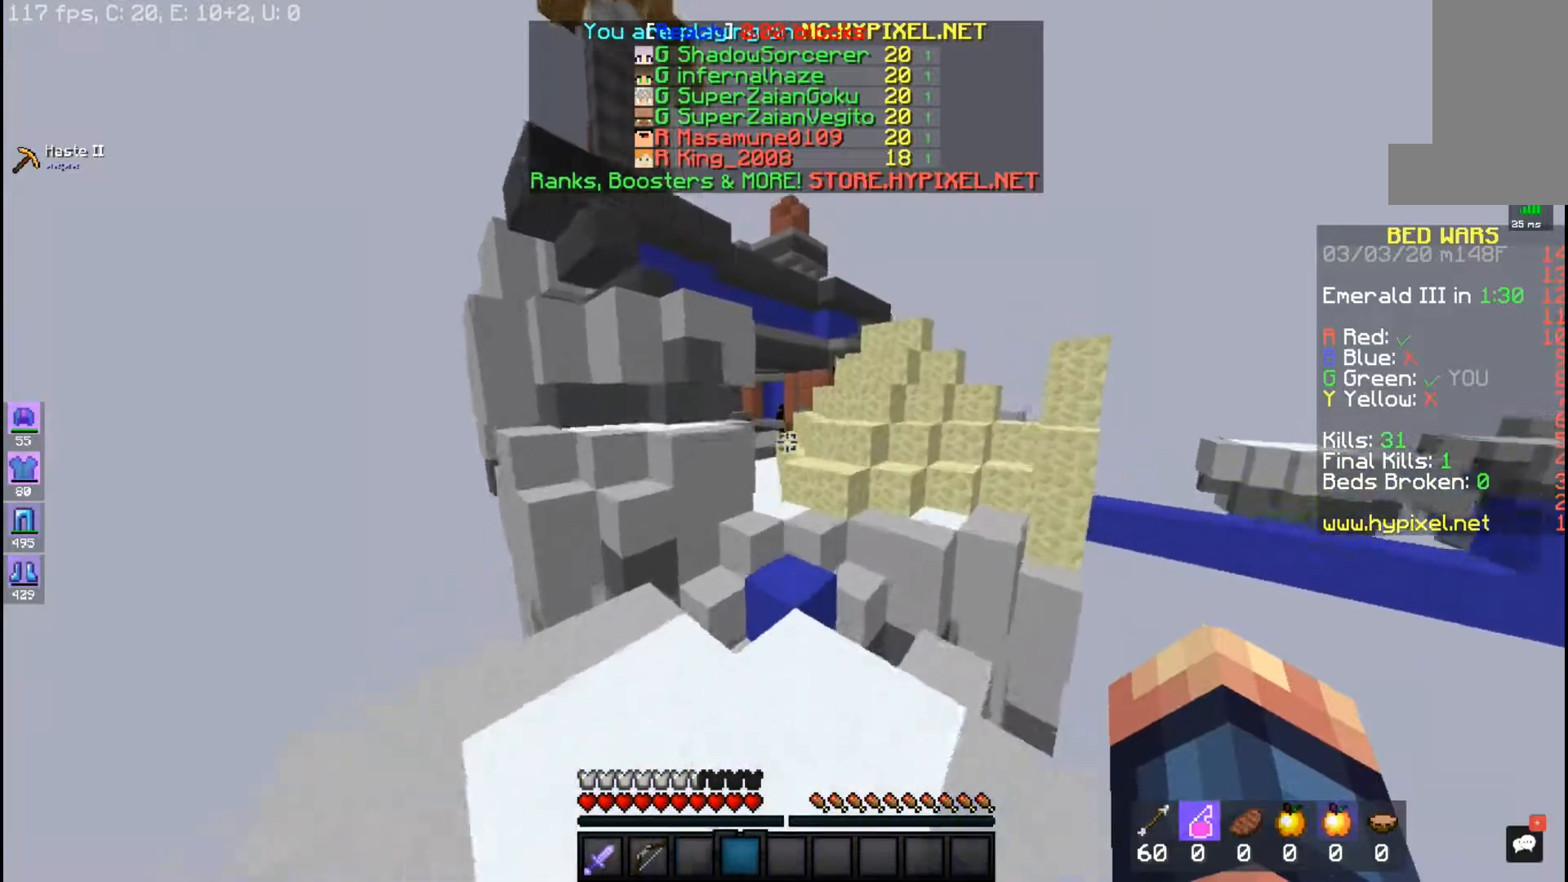
Gameplay with keyboard and mouse; each line is a JSON object with the keys and mouse buttons held at the frame after it. "events" lists presses ("down") and releases ("up") of "a", "d", "s", "space", "w", "mouse_left" and "mouse_right" between this image and that frame as [ms after this image, input, new state], when the widget could be followed in between. "mouse_left", "mouse_right" = the "left", "right" buttons of the "mouse" list. No other keys are recorded. Fast repeated clicks can show as one long hold. Mouse movement is not recorded.
{"keys": ["w"], "mouse": [], "events": [[300, "space", "up"]]}
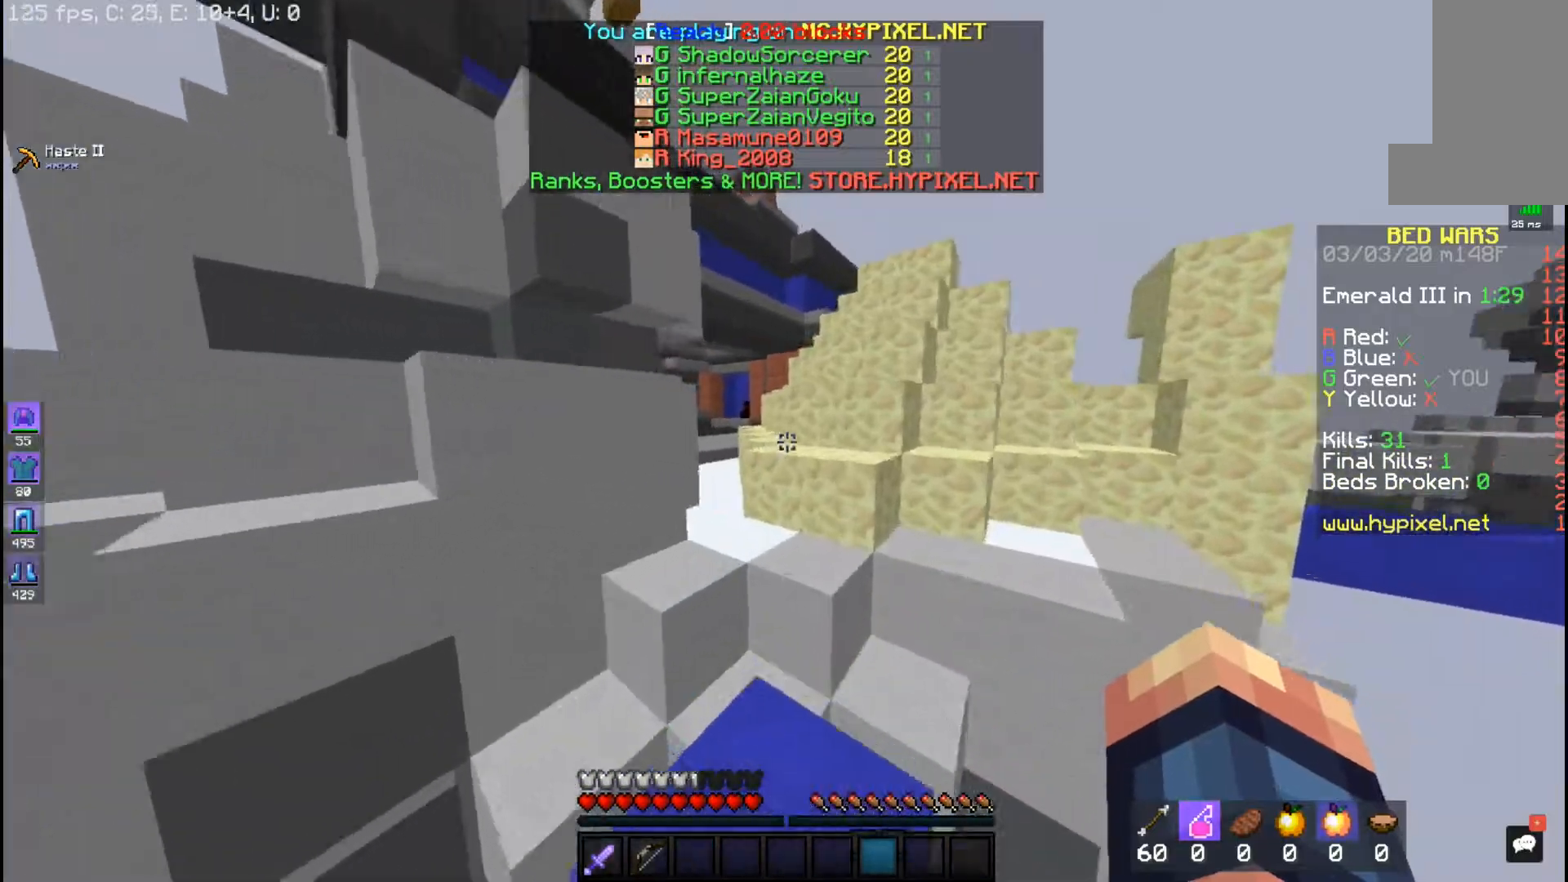
{"keys": ["w"], "mouse": [], "events": [[200, "space", "down"], [450, "space", "up"]]}
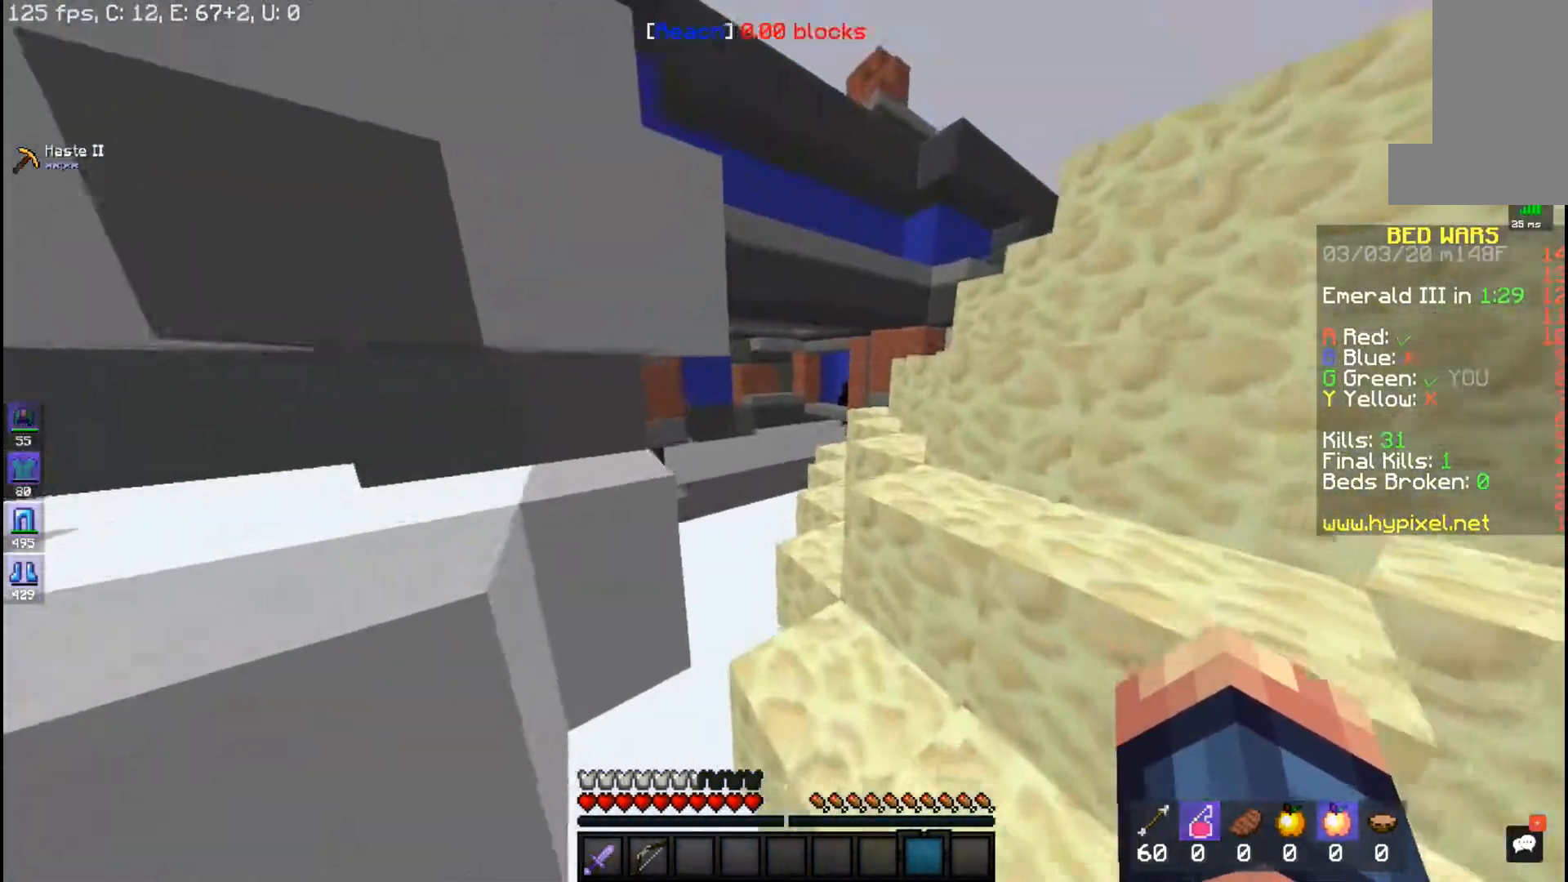
{"keys": ["a"], "mouse": [], "events": [[117, "space", "down"], [217, "a", "down"], [267, "w", "up"], [317, "space", "up"]]}
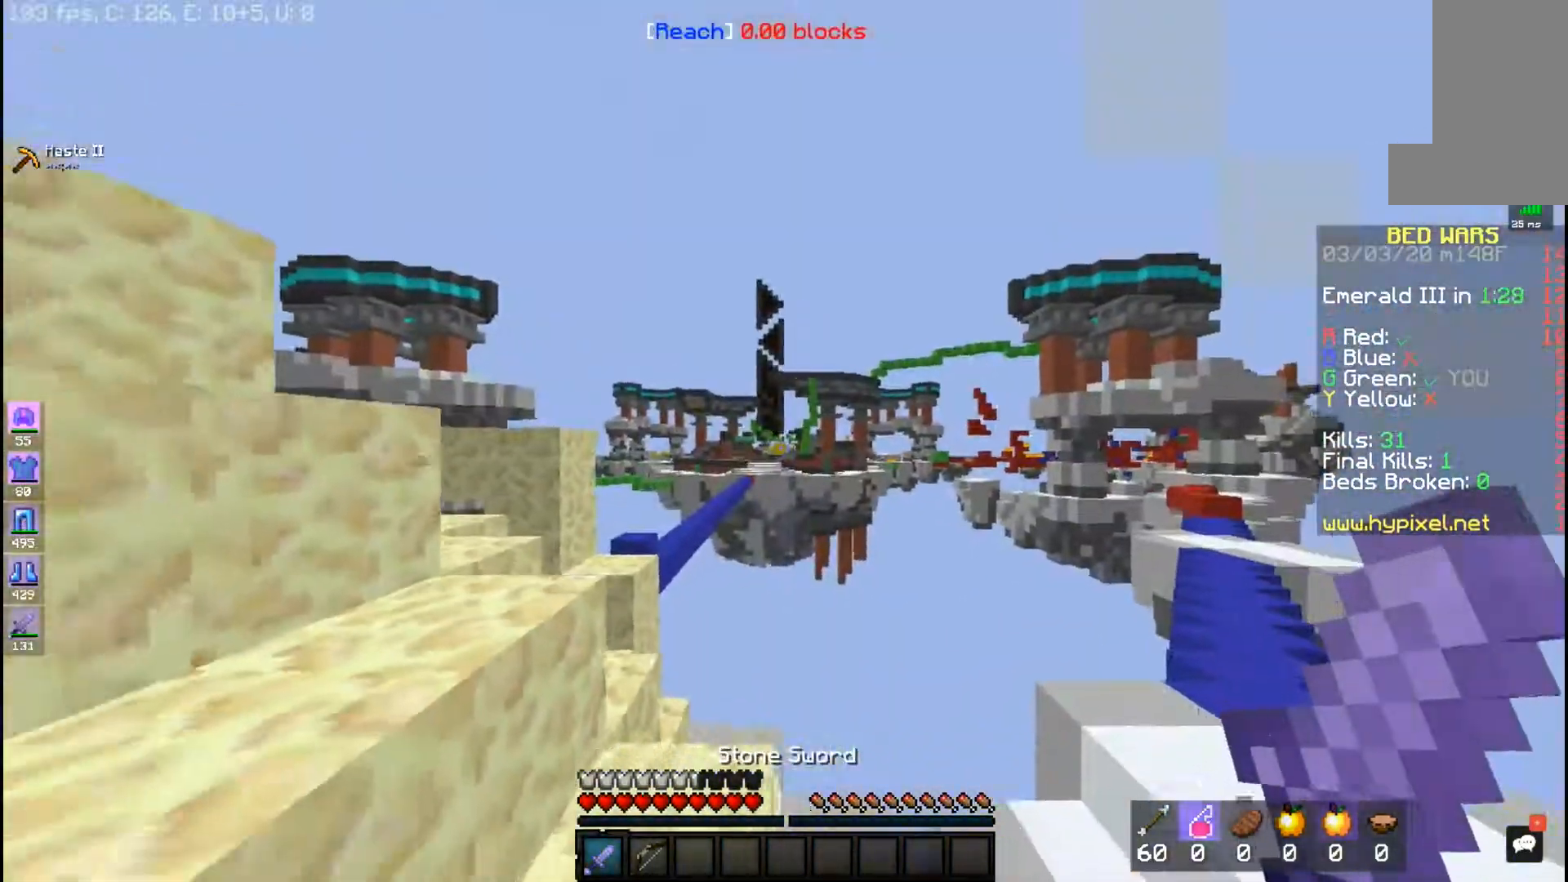
{"keys": ["a", "space"], "mouse": [], "events": [[17, "space", "down"], [17, "w", "down"], [217, "w", "up"]]}
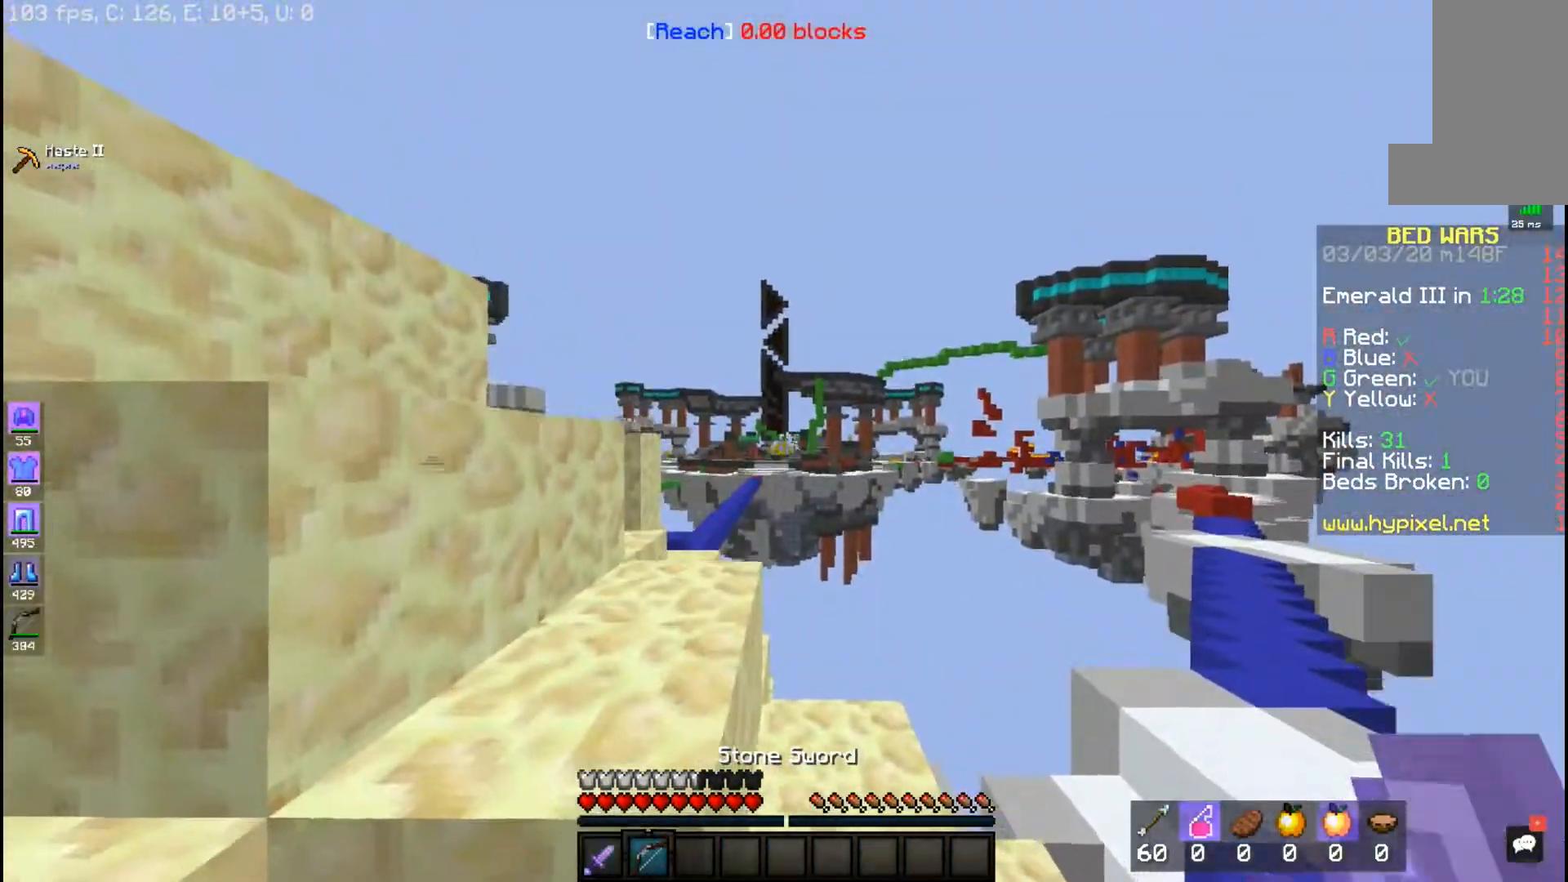
{"keys": ["w"], "mouse": [], "events": [[150, "w", "down"], [183, "space", "up"], [383, "a", "up"]]}
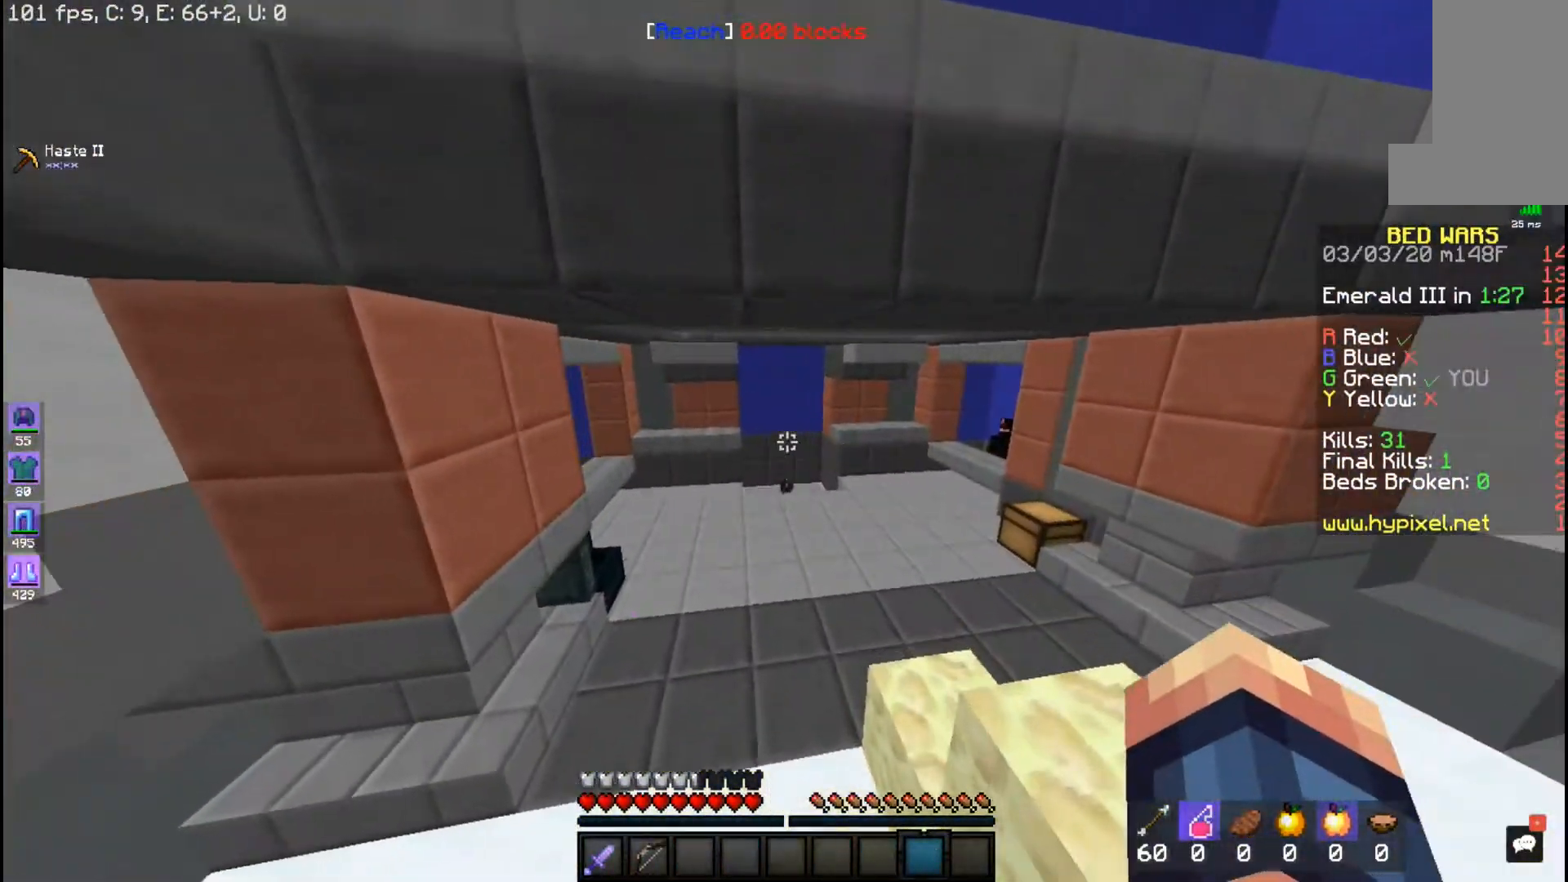
{"keys": ["w"], "mouse": [], "events": []}
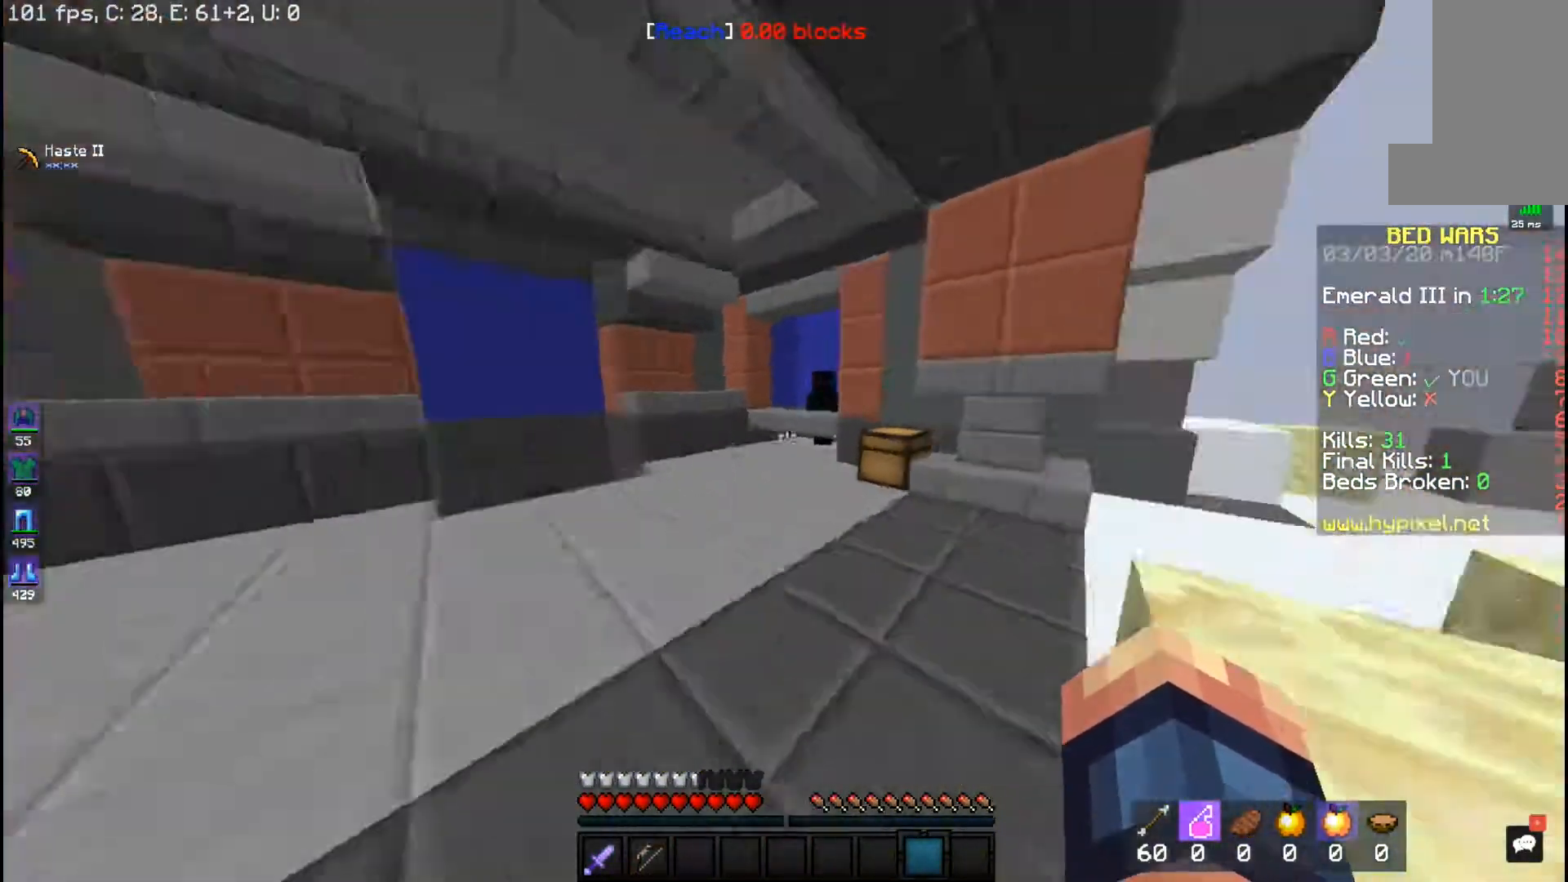
{"keys": ["space", "w"], "mouse": [], "events": [[417, "space", "down"]]}
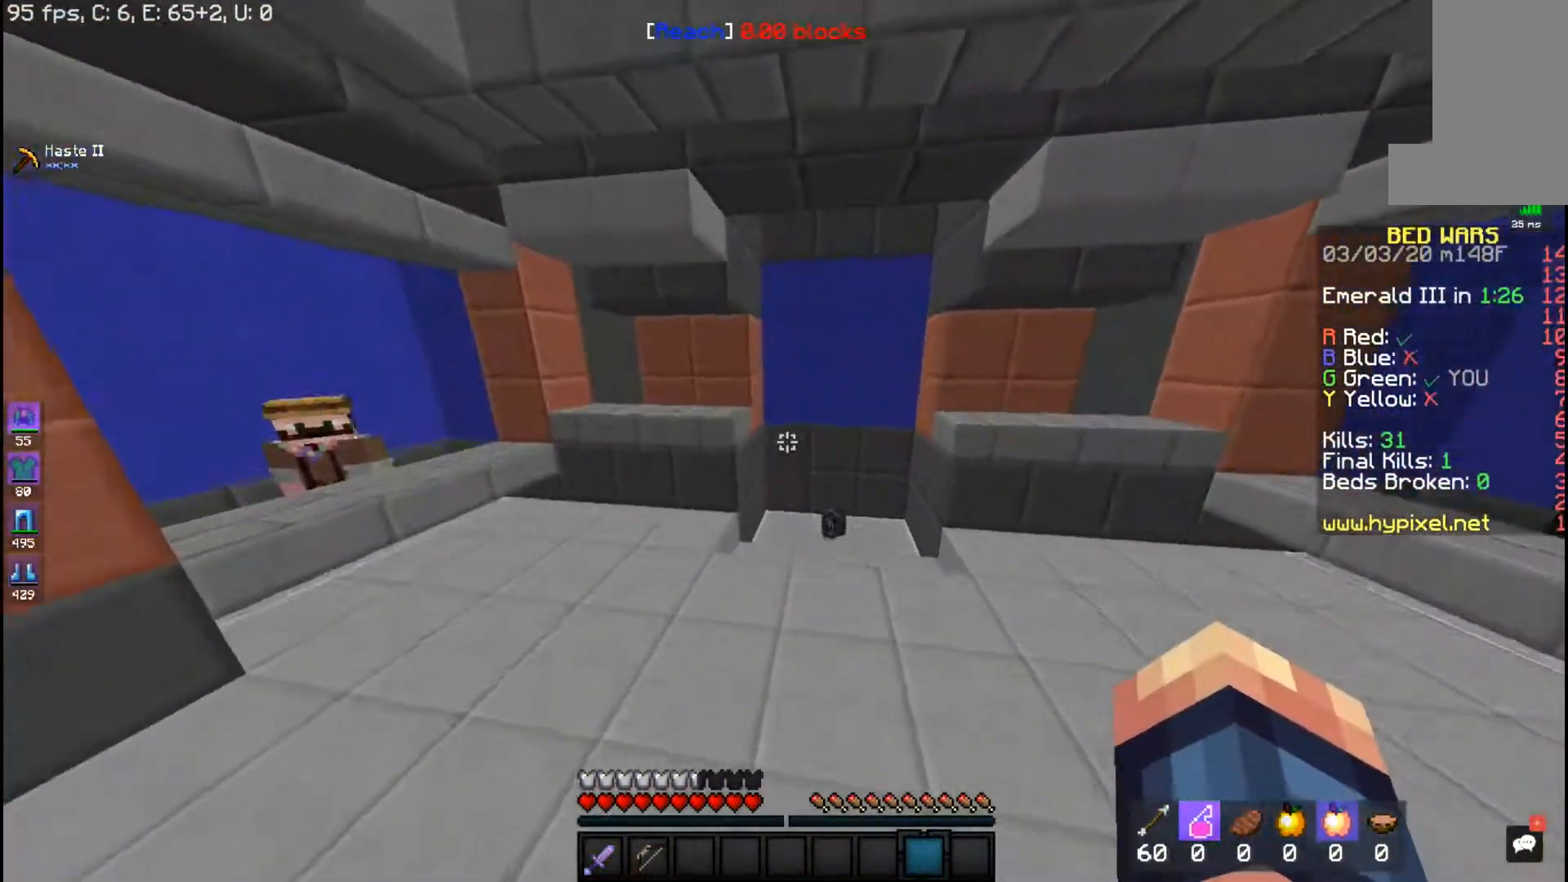
{"keys": ["w"], "mouse": [], "events": [[167, "space", "up"]]}
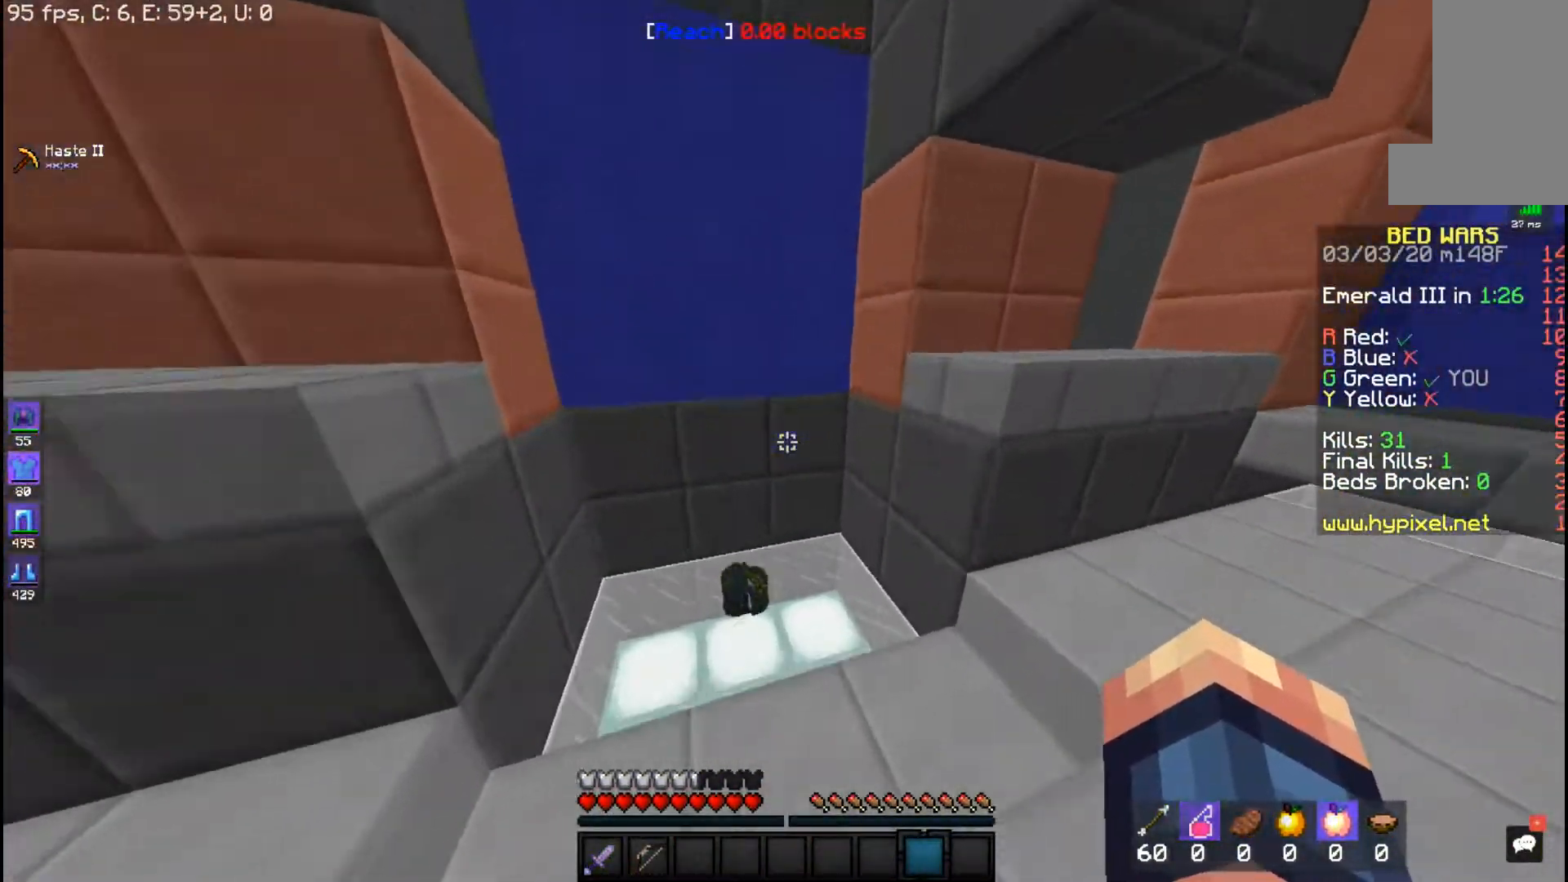
{"keys": ["w"], "mouse": [], "events": []}
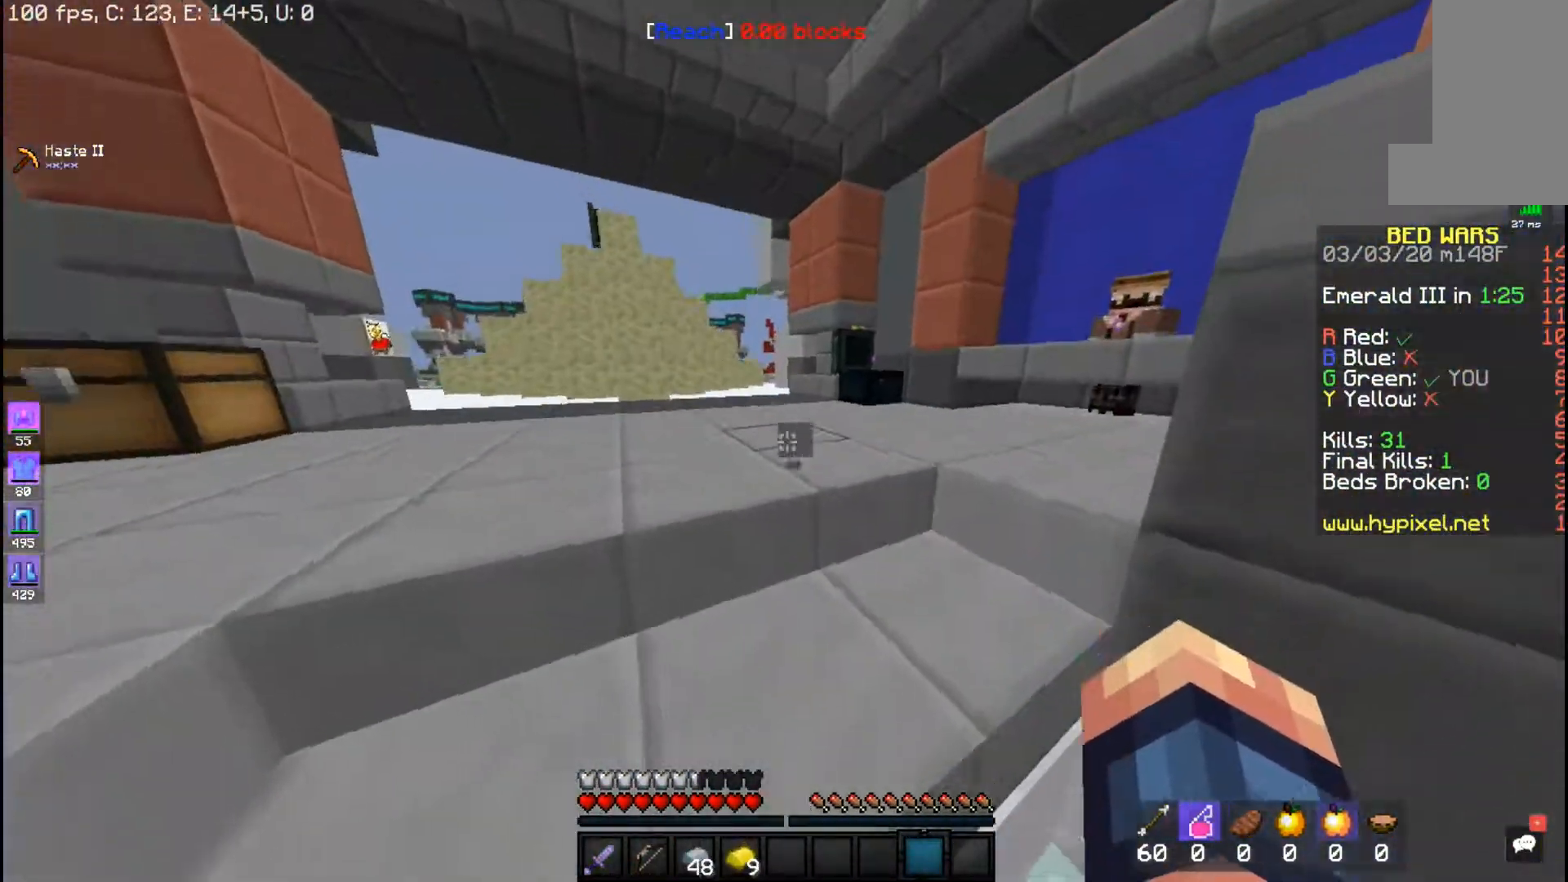
{"keys": ["w"], "mouse": [], "events": []}
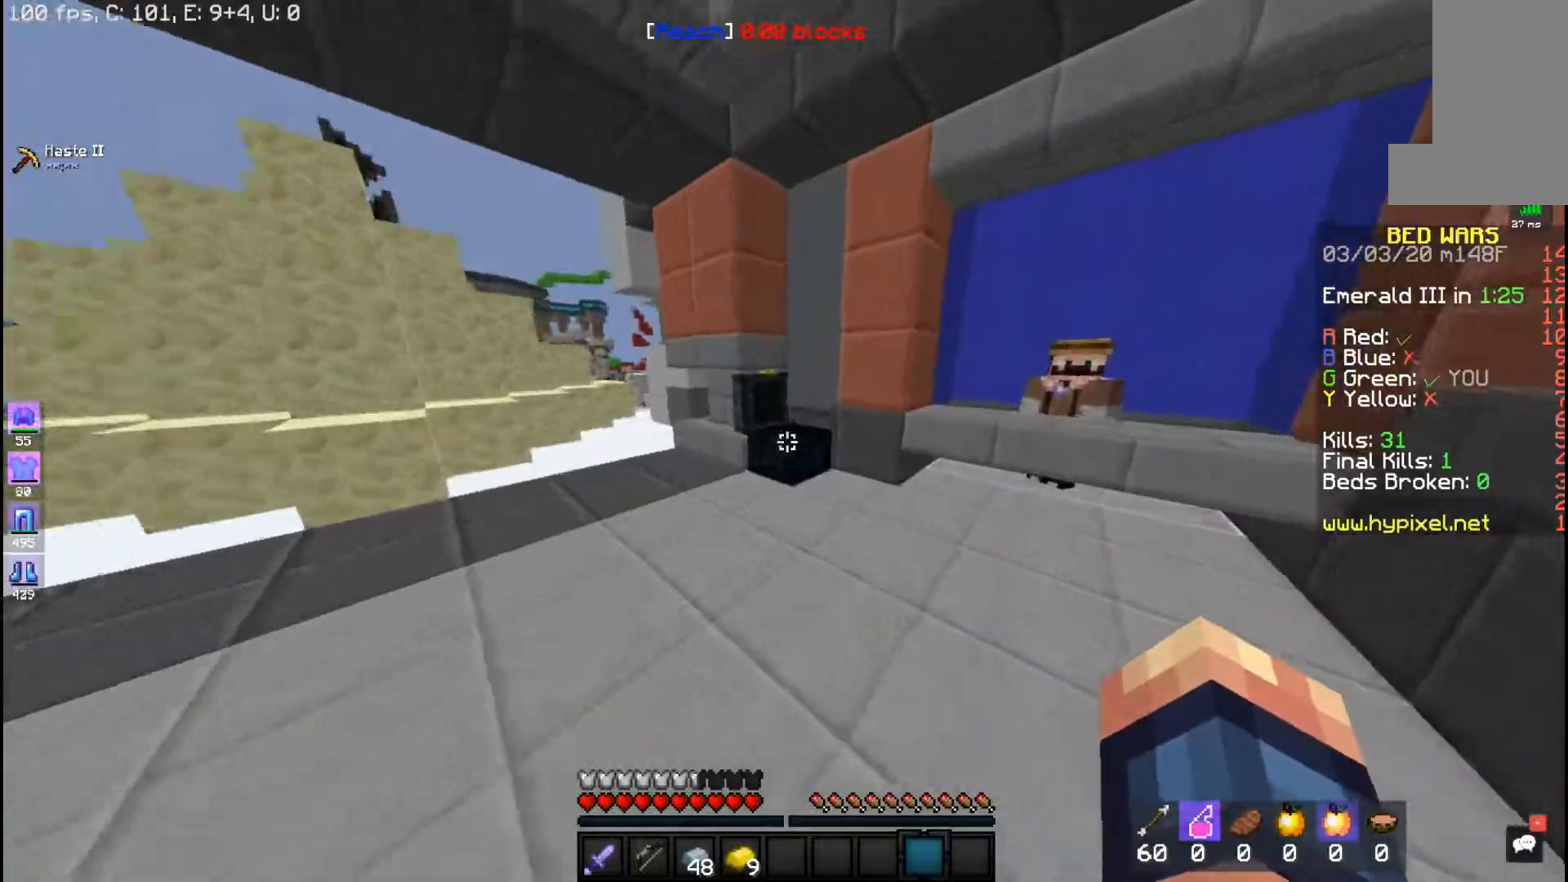
{"keys": [], "mouse": []}
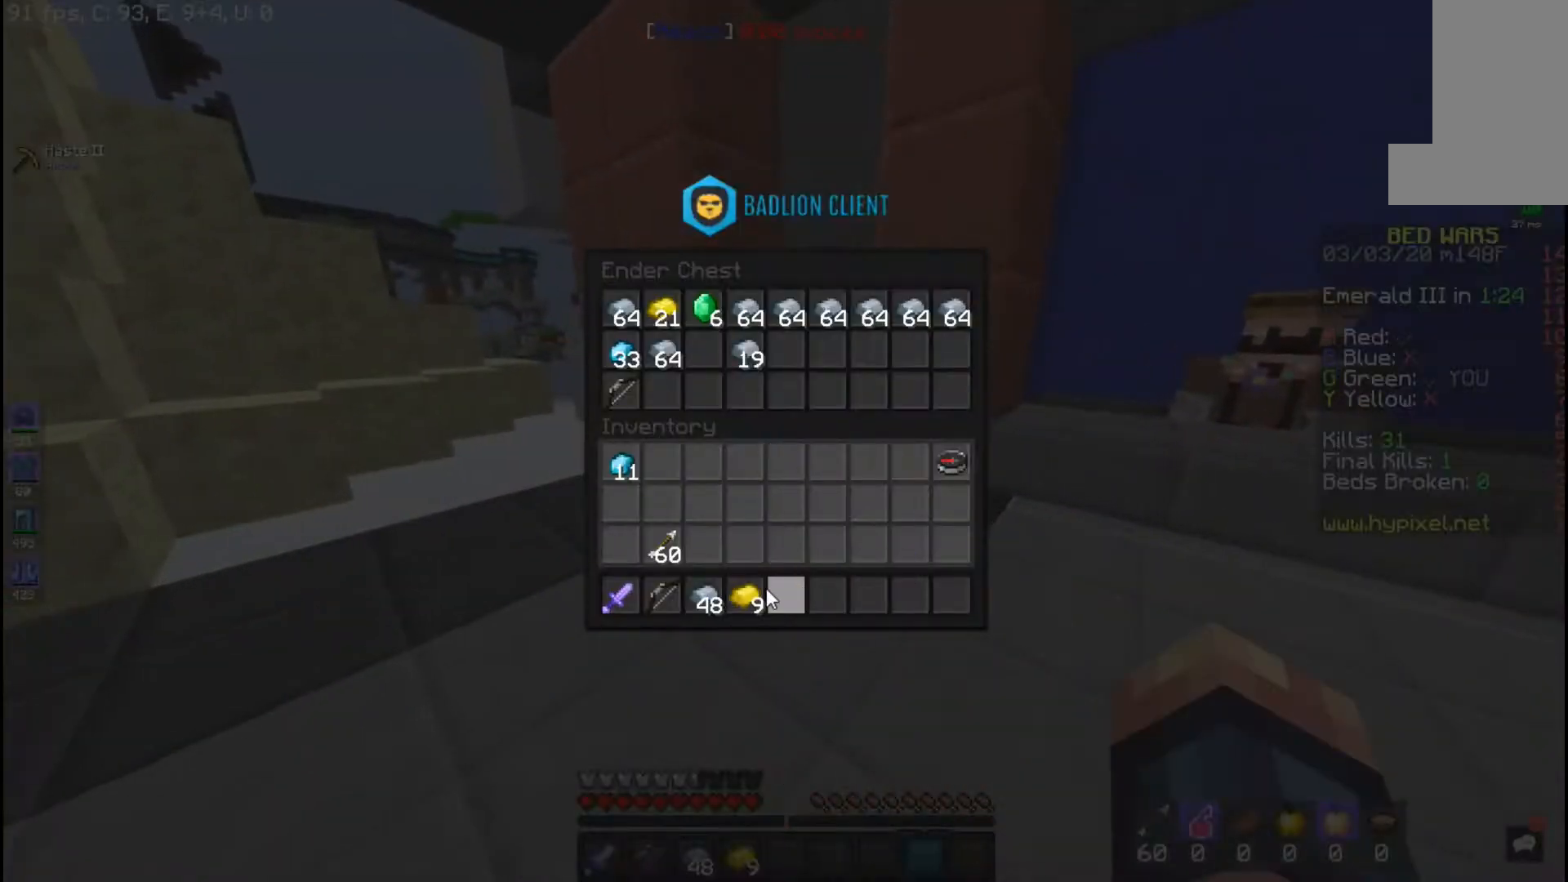
{"keys": [], "mouse": [], "events": []}
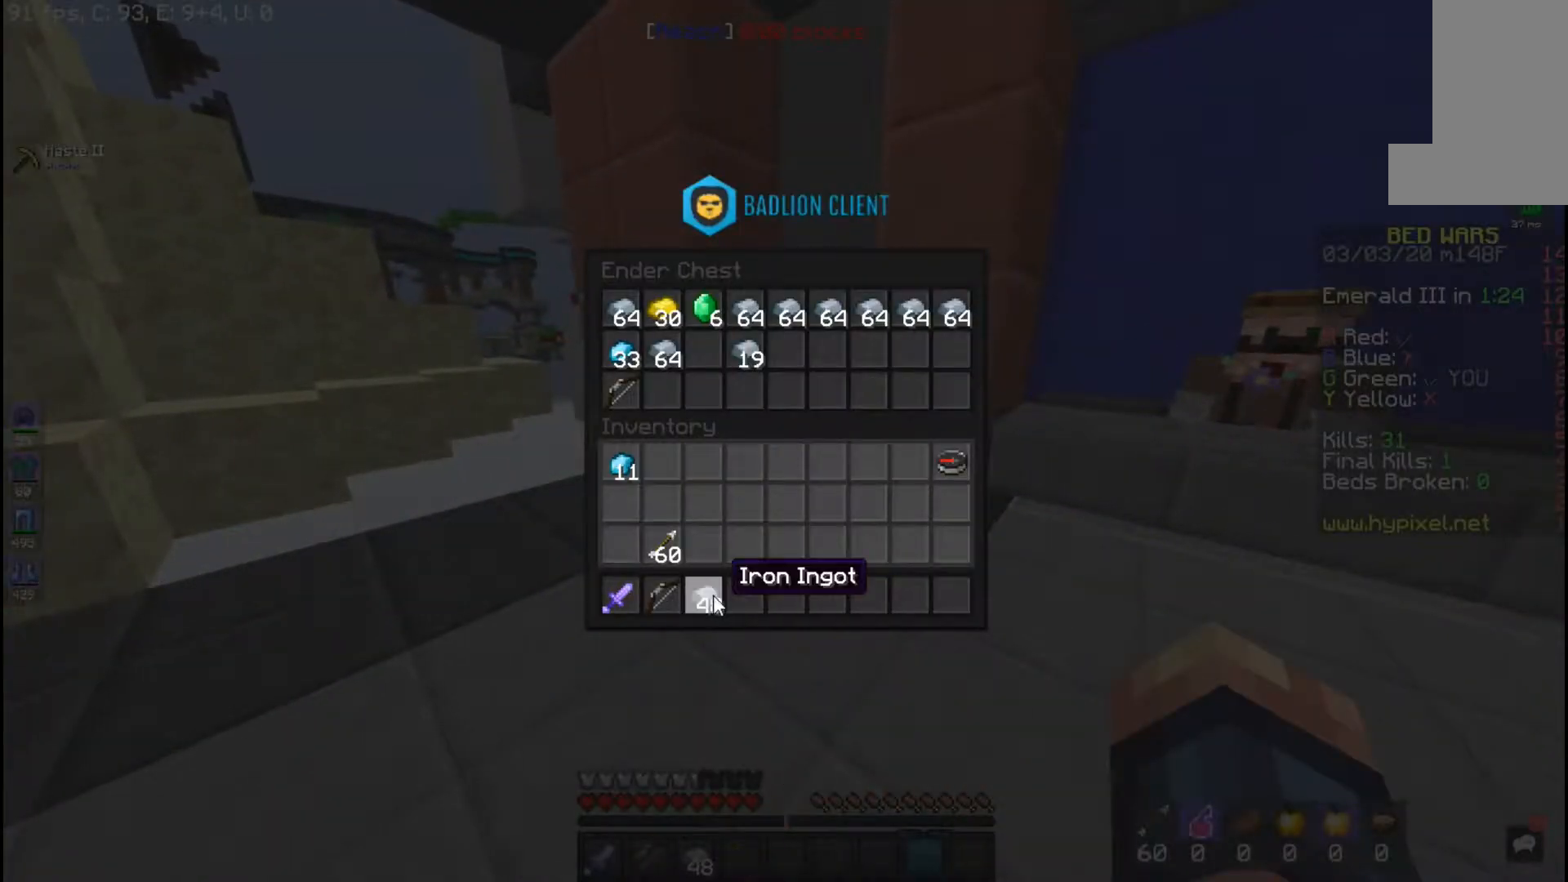
{"keys": [], "mouse": [], "events": []}
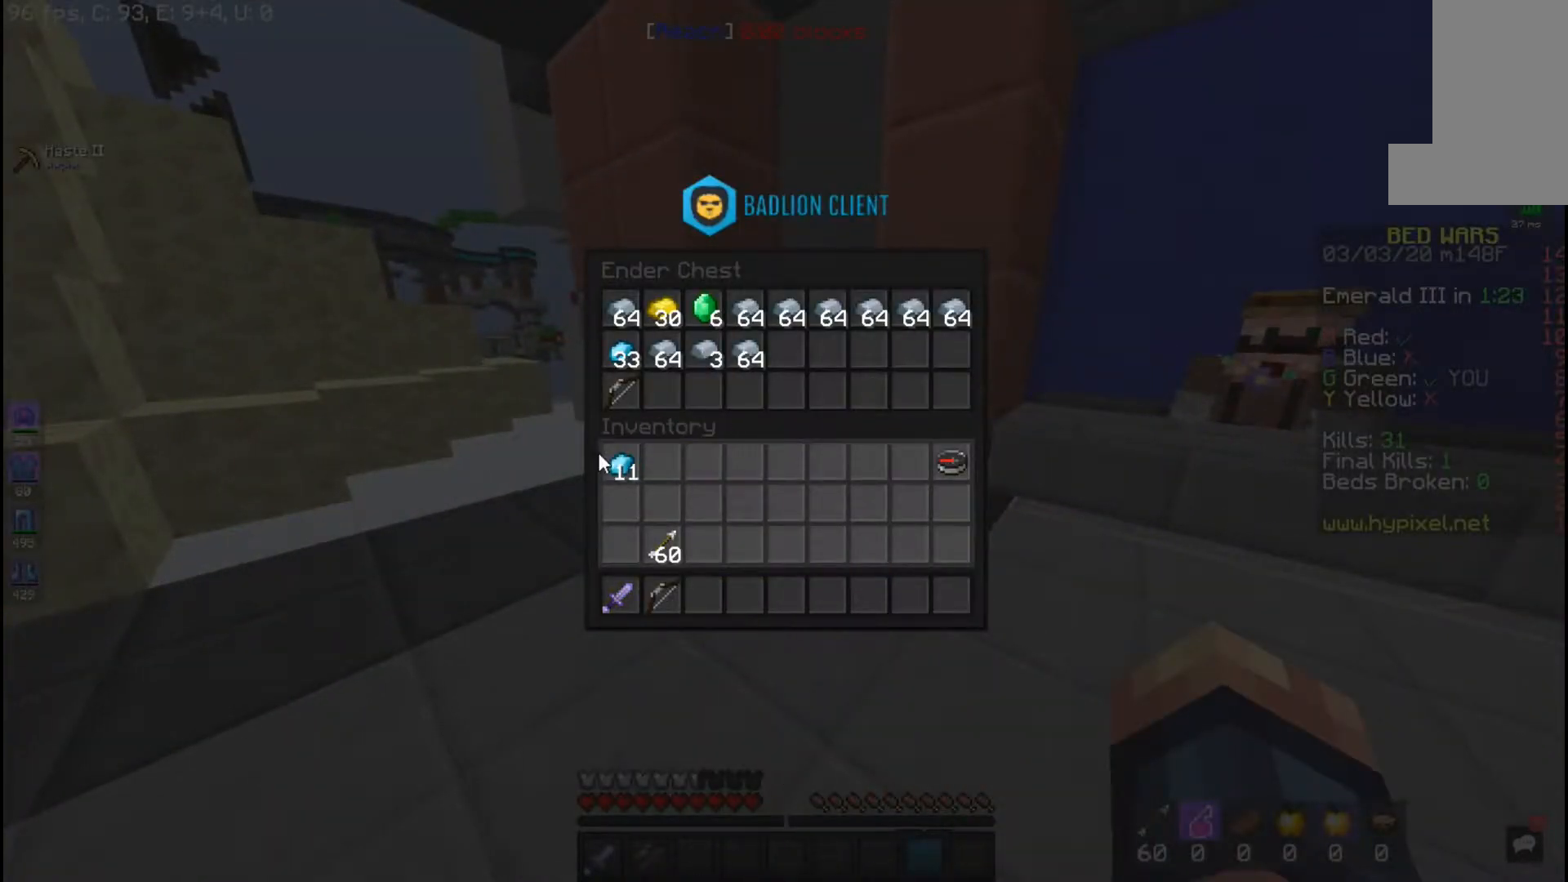
{"keys": [], "mouse": [], "events": []}
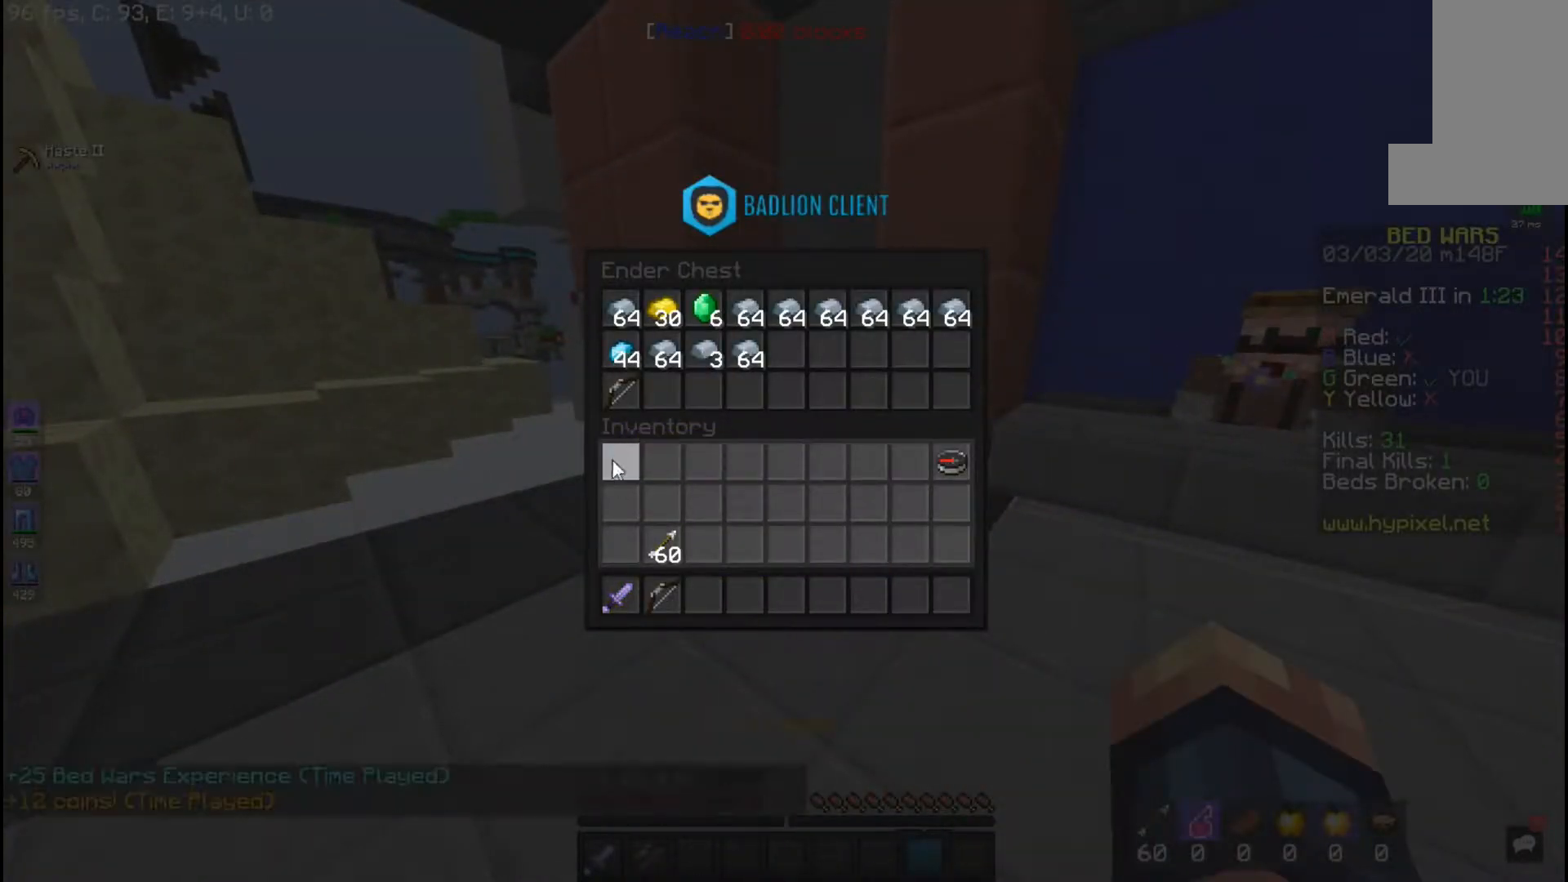
{"keys": [], "mouse": [], "events": []}
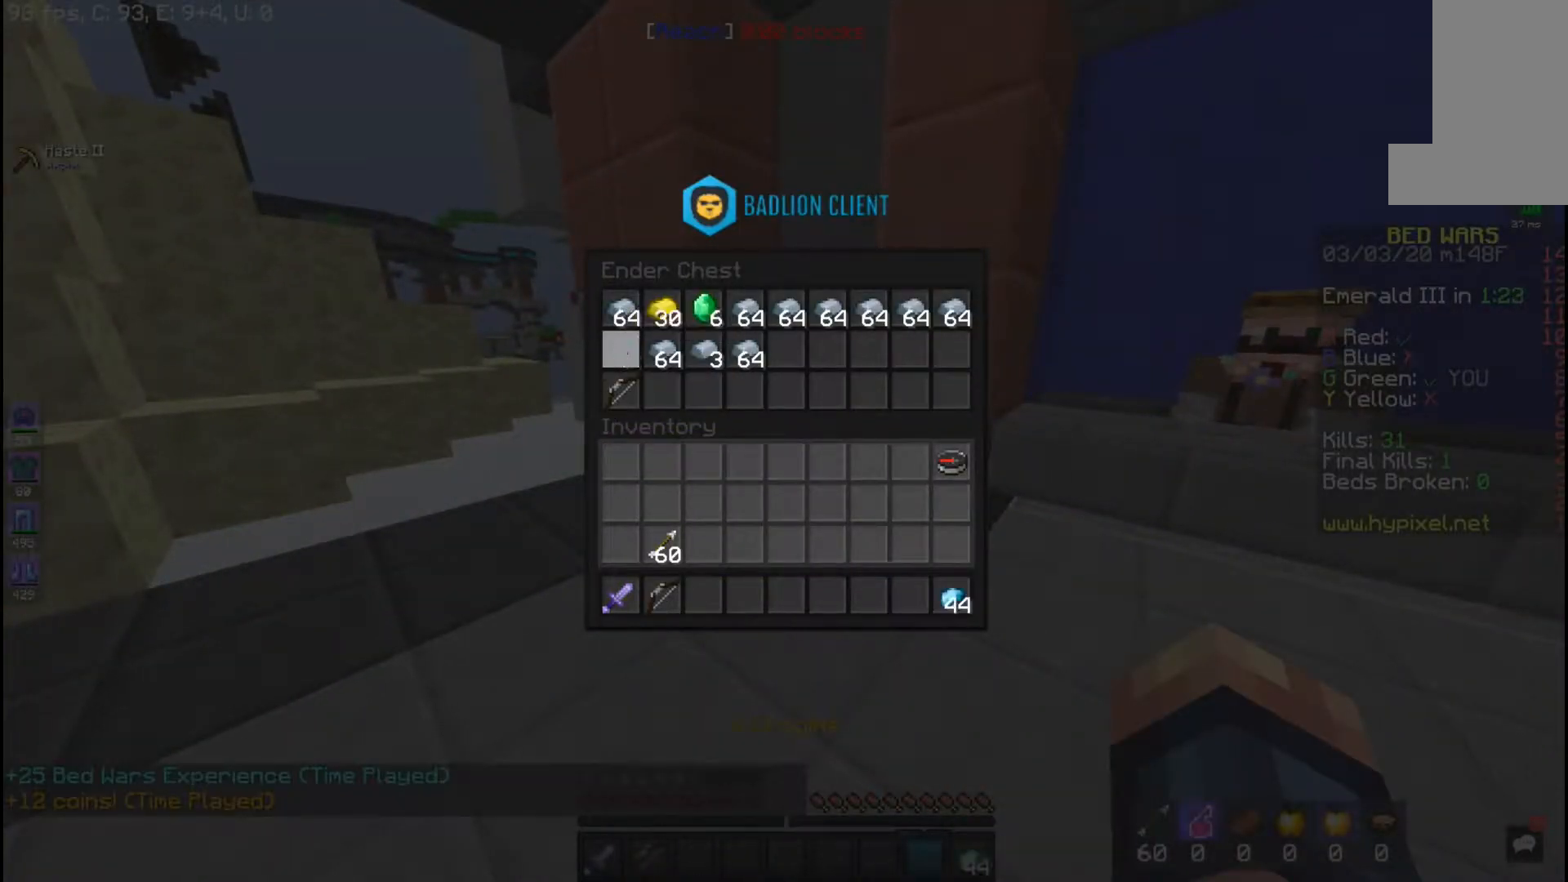
{"keys": ["w"], "mouse": [], "events": [[500, "w", "down"]]}
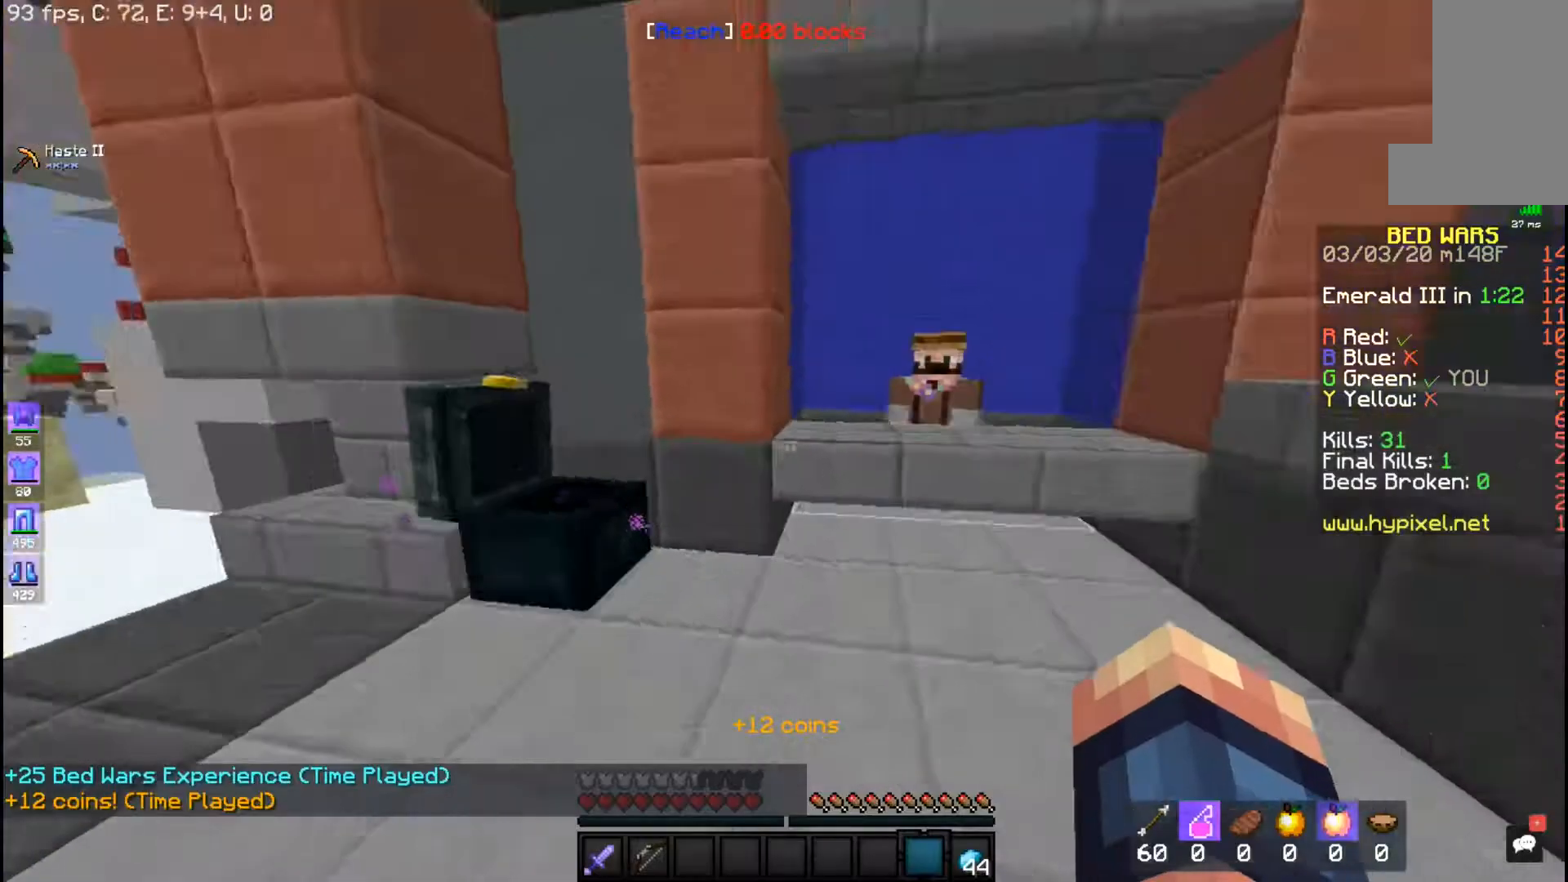
{"keys": ["w"], "mouse": [], "events": []}
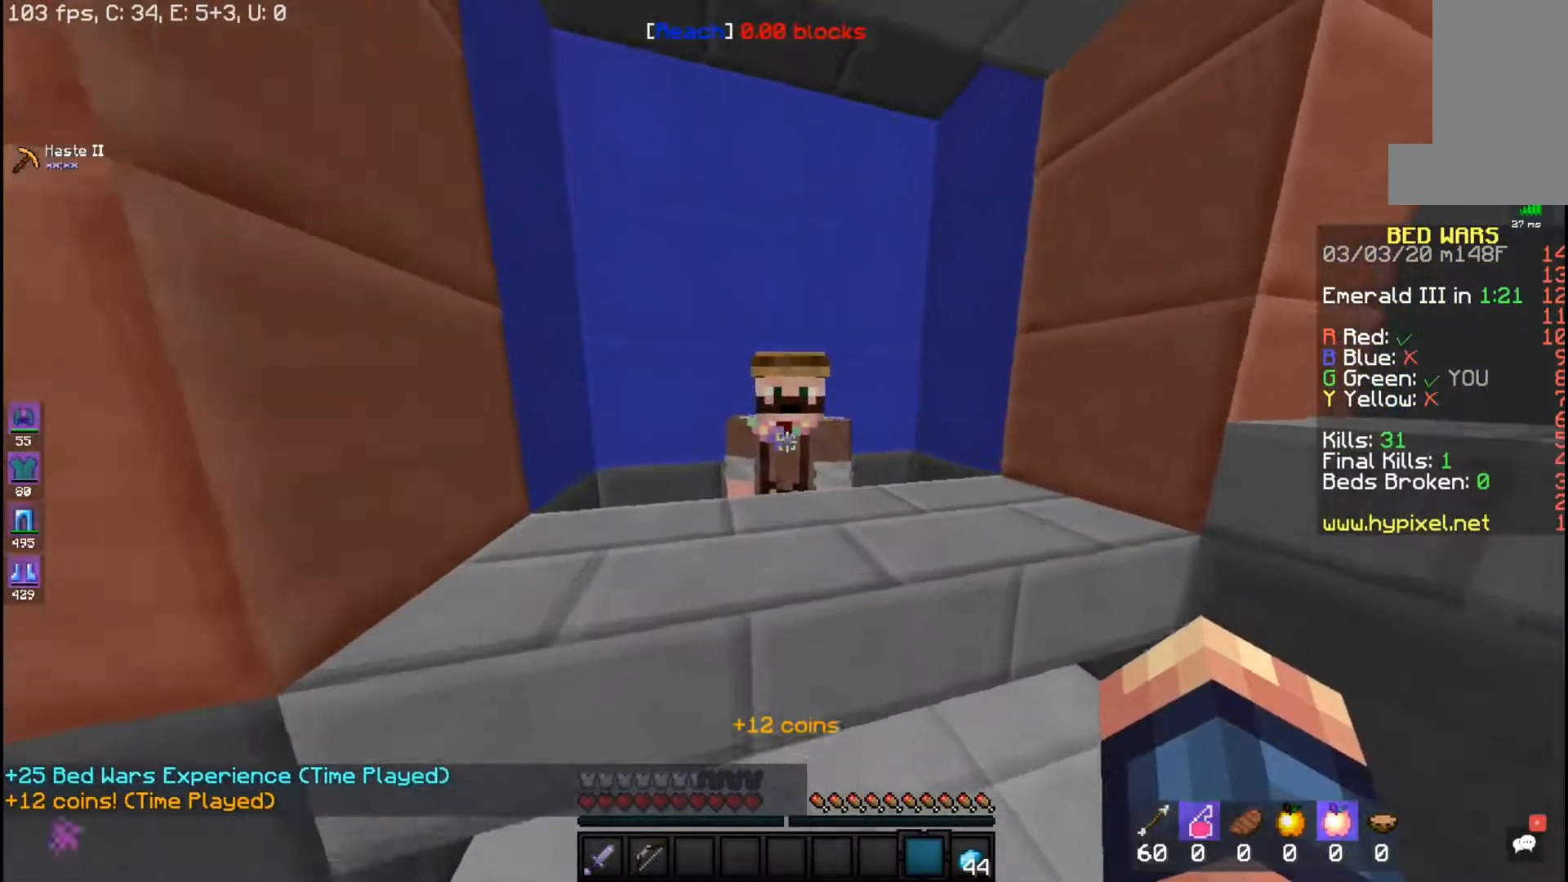
{"keys": [], "mouse": []}
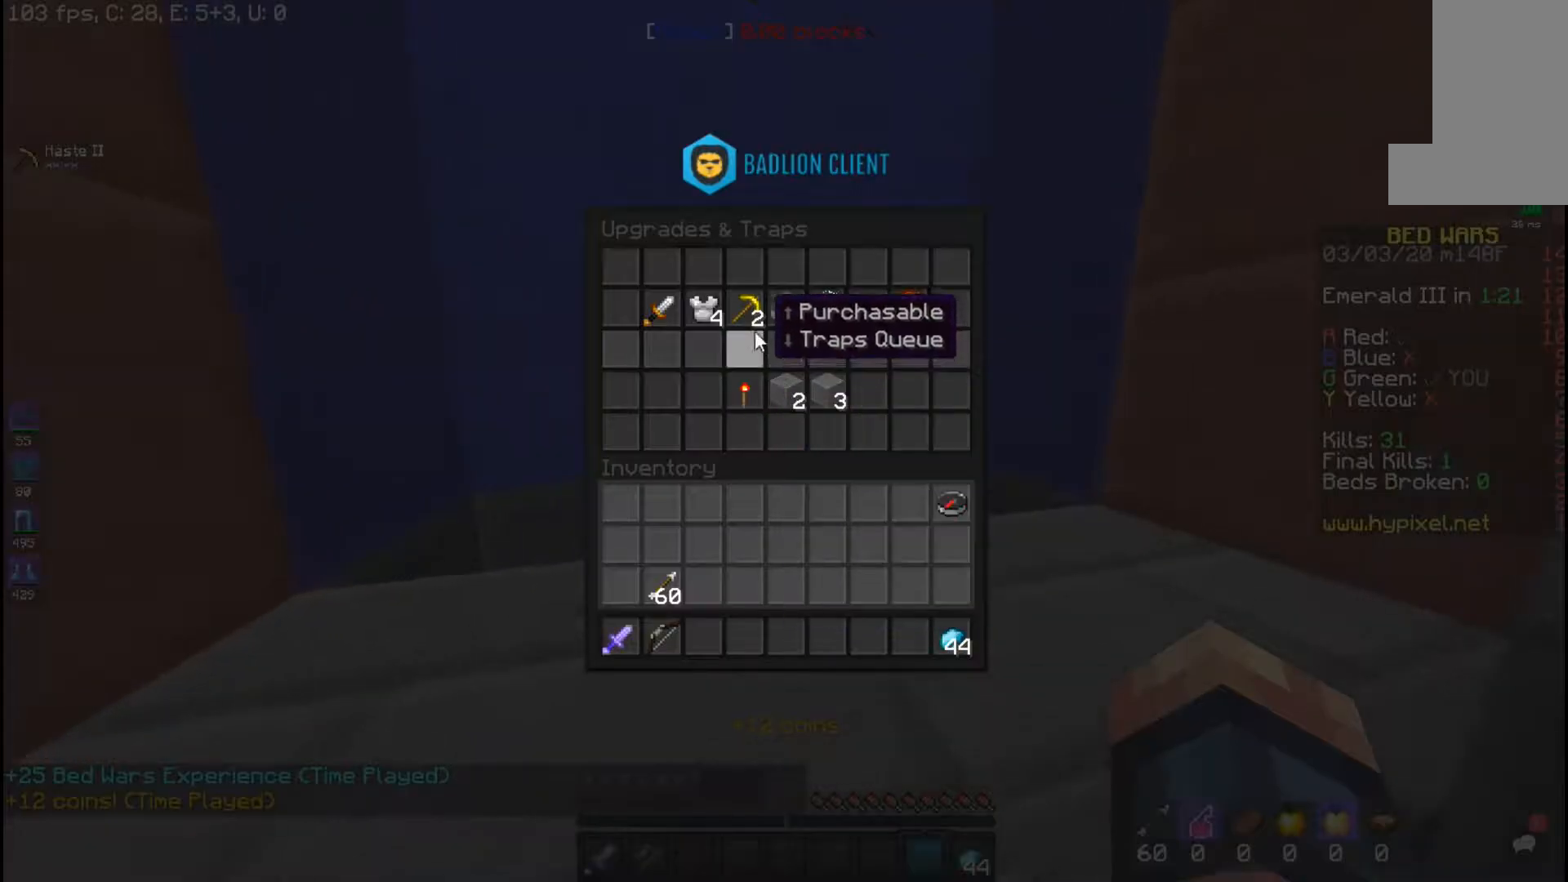
{"keys": [], "mouse": [], "events": []}
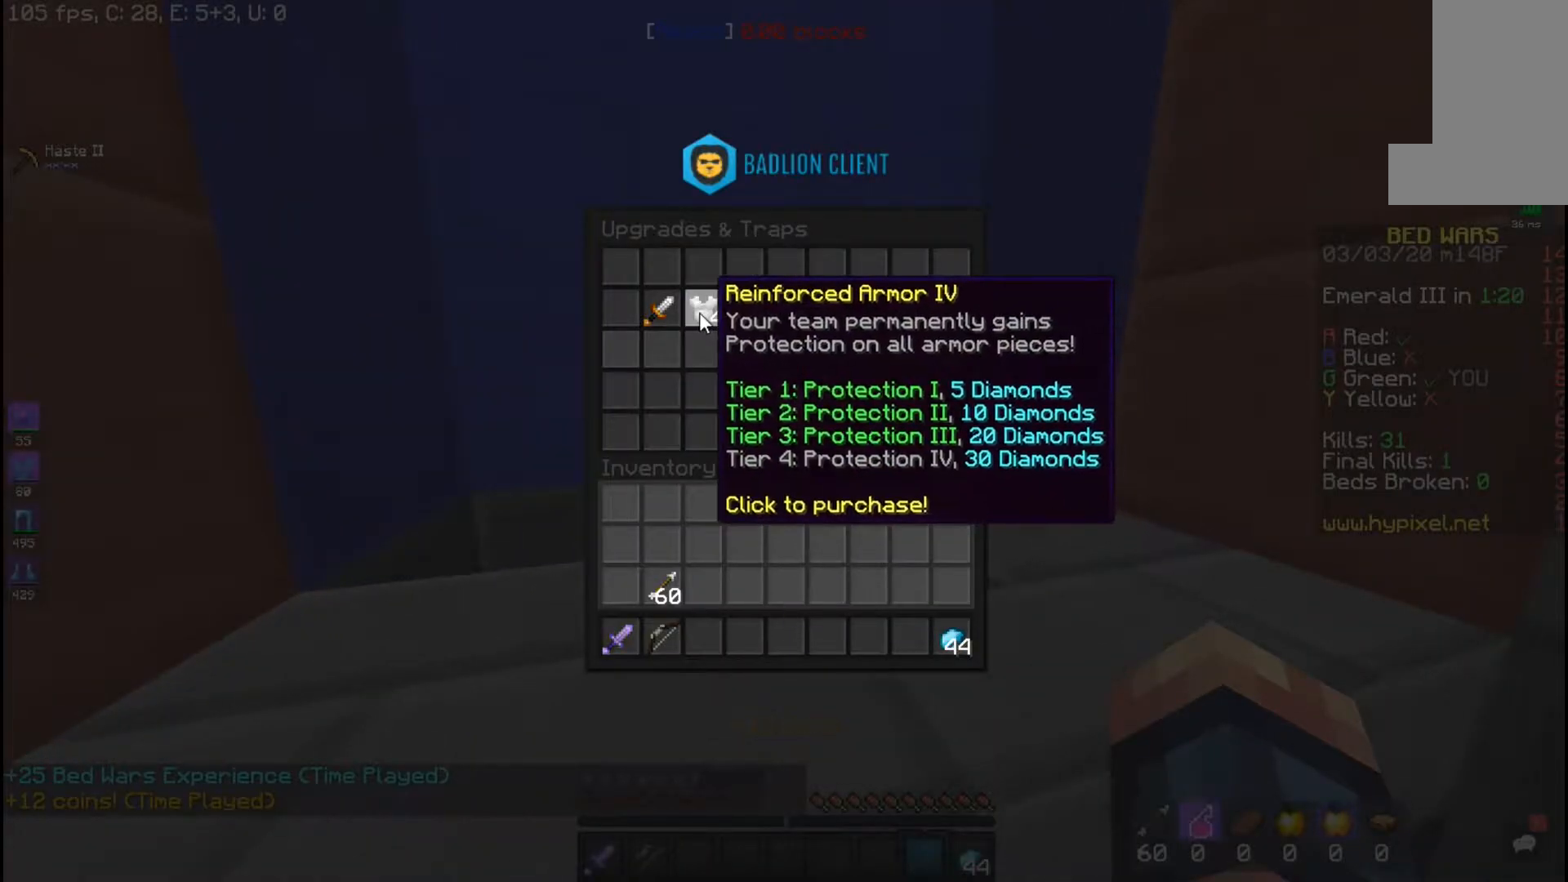
{"keys": [], "mouse": [], "events": []}
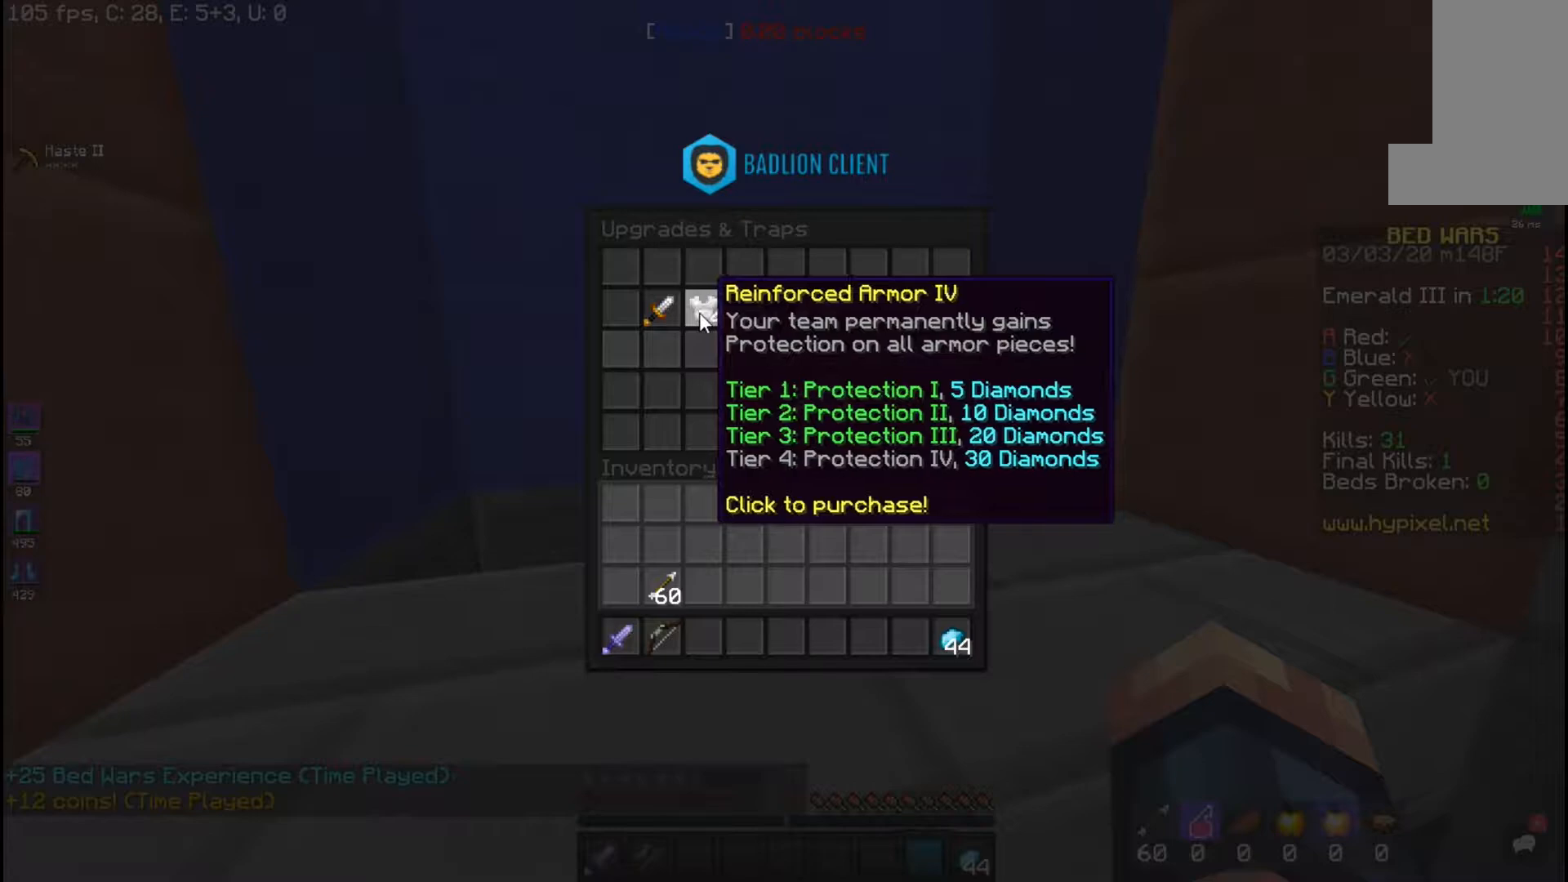
{"keys": [], "mouse": [], "events": []}
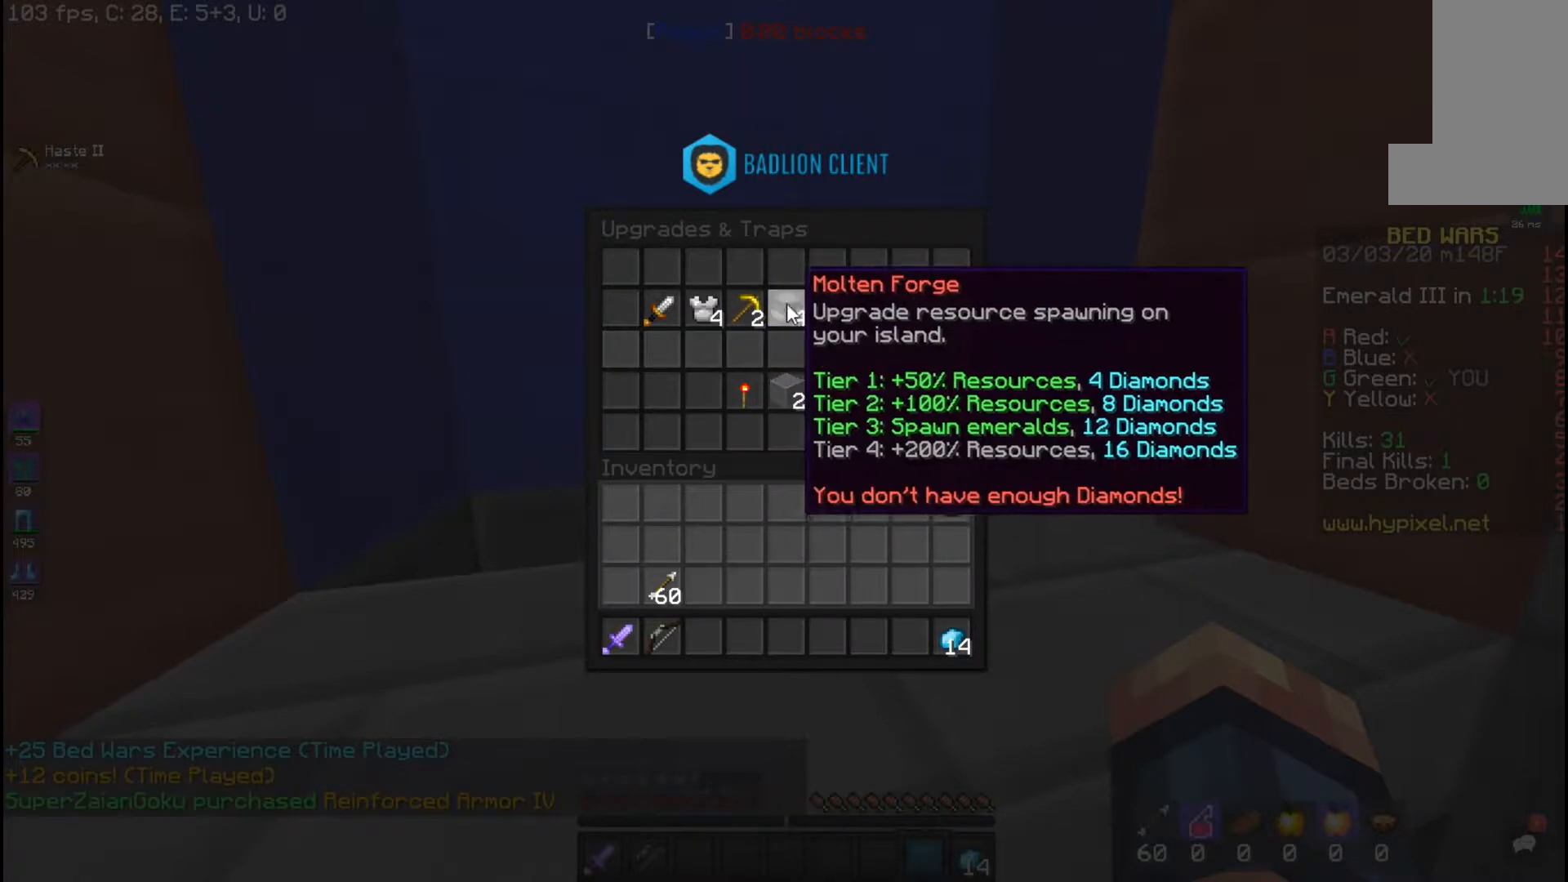
{"keys": [], "mouse": [], "events": []}
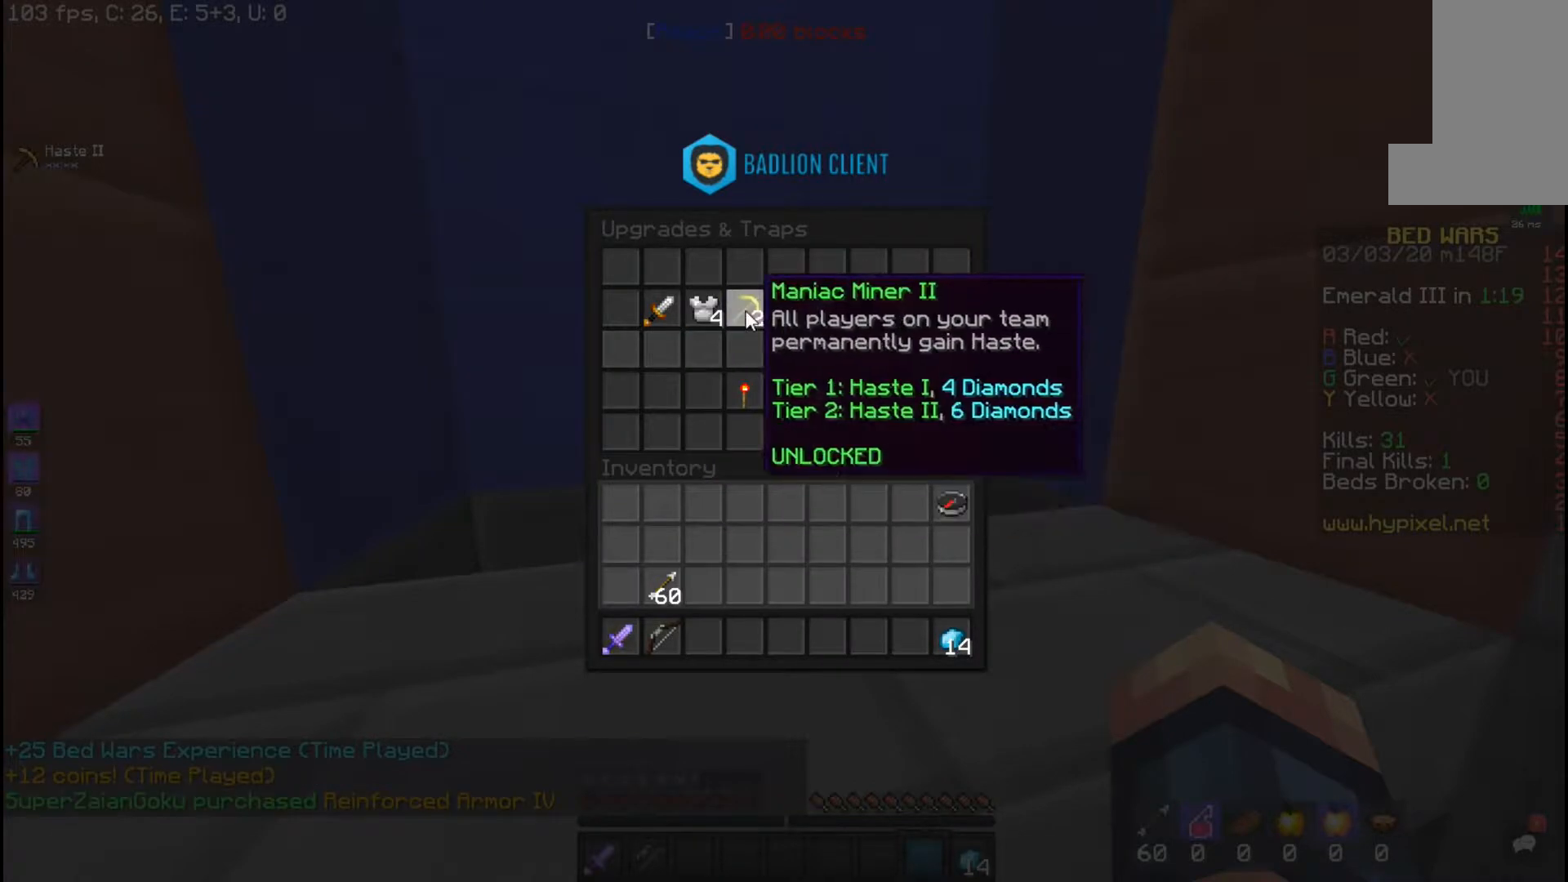
{"keys": [], "mouse": [], "events": []}
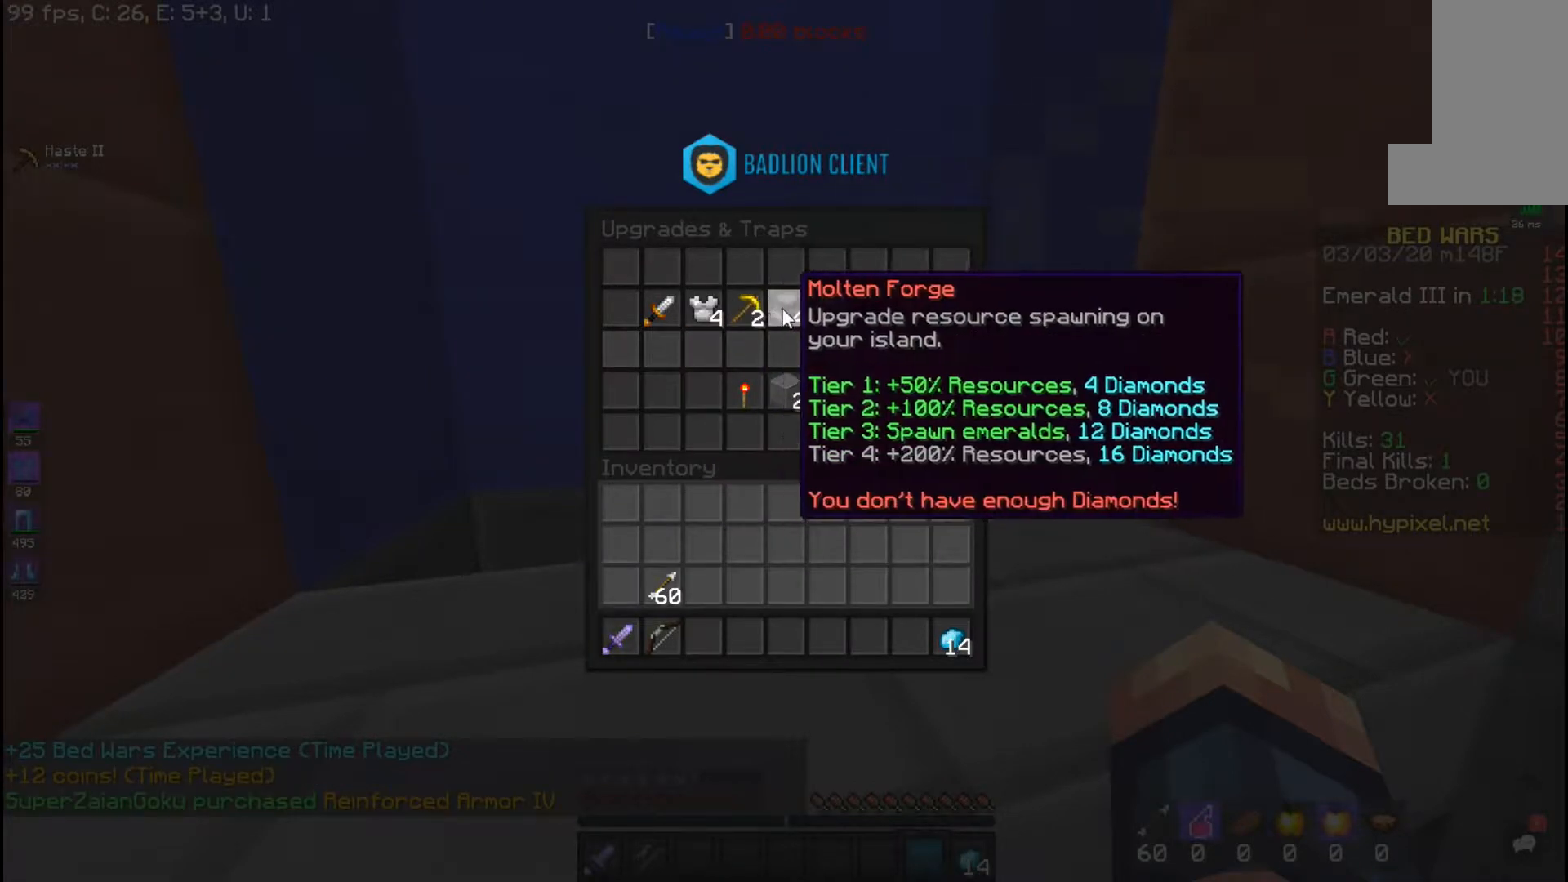
{"keys": [], "mouse": [], "events": []}
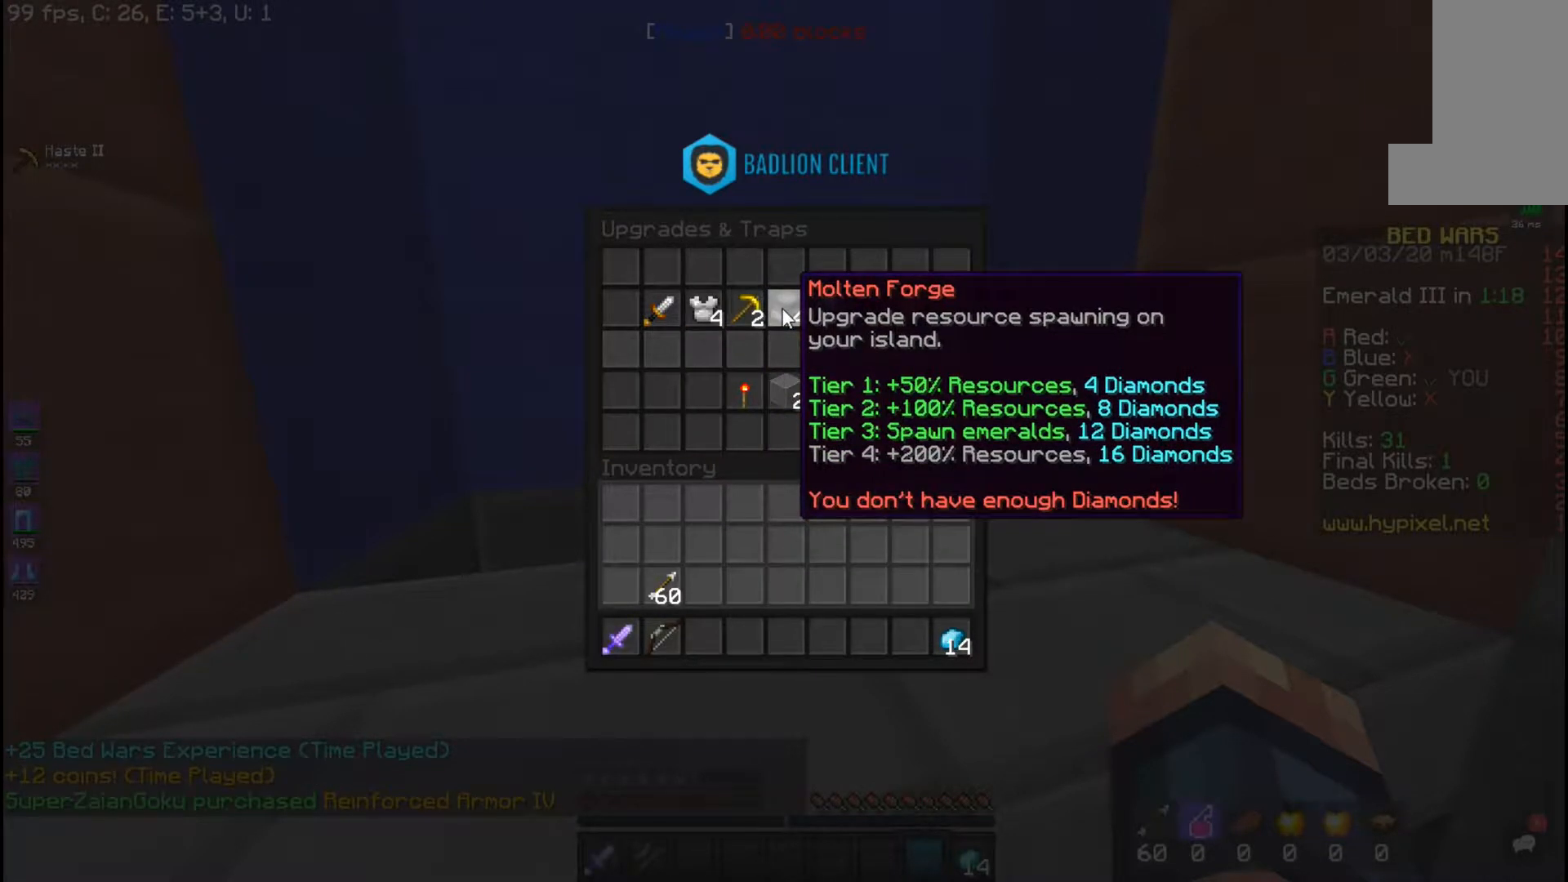
{"keys": [], "mouse": [], "events": []}